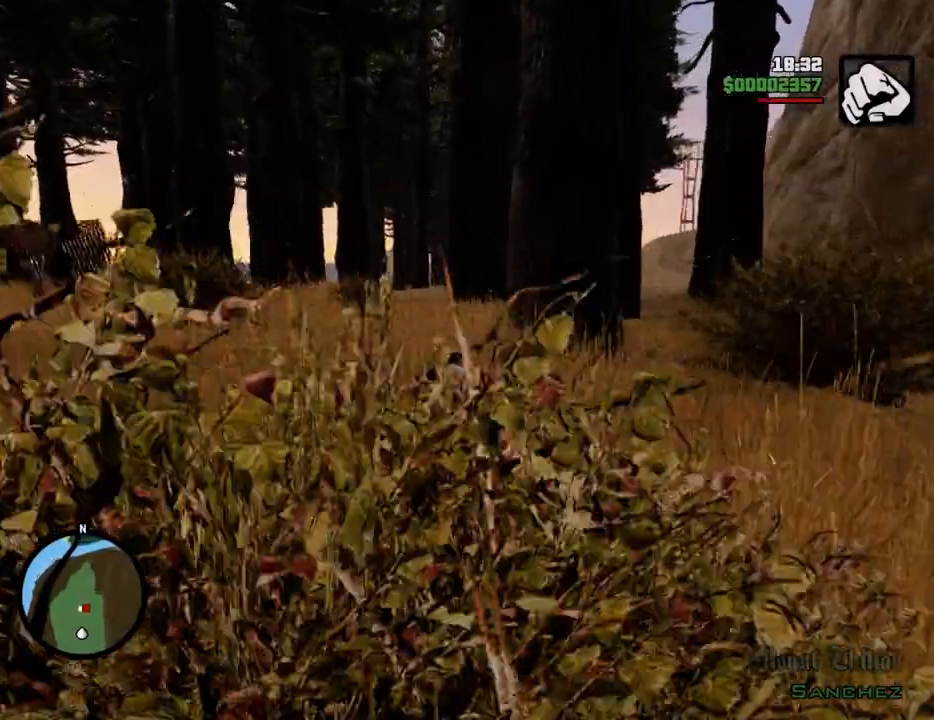
Gameplay with keyboard and mouse; each line is a JSON object with the keys and mouse buttons held at the frame after it. "events" lists presses ("down") and releases ("up") of "1", "2", "3", "4", "5", "6", "a", "alt", "c", "ctrl", "d", "down", "e", "escape", "f", "f1", "f2", "f3", "g", "h", "left", "num2", "q", "r", "right", "s", "shift", "space", "t", "tab", "up", "v", "w", "x", "z", "mouse_left", "mouse_middle", "mouse_right", "mouse_wheel_up" and "mouse_wheel_down" between this image and that frame as [ms after this image, input, new state], when the widget could be followed in between. "mouse_left", "mouse_middle", "mouse_right", "mouse_wheel_up", "mouse_wheel_down" = the "left", "middle", "right", "wheel_up", "wheel_down" buttons of the "mouse" list. No other keys are recorded. Mouse movement is not recorded.
{"keys": ["2", "w"], "mouse": [], "events": [[150, "2", "up"], [250, "2", "down"], [334, "2", "up"], [384, "a", "down"], [434, "2", "down"], [434, "a", "up"]]}
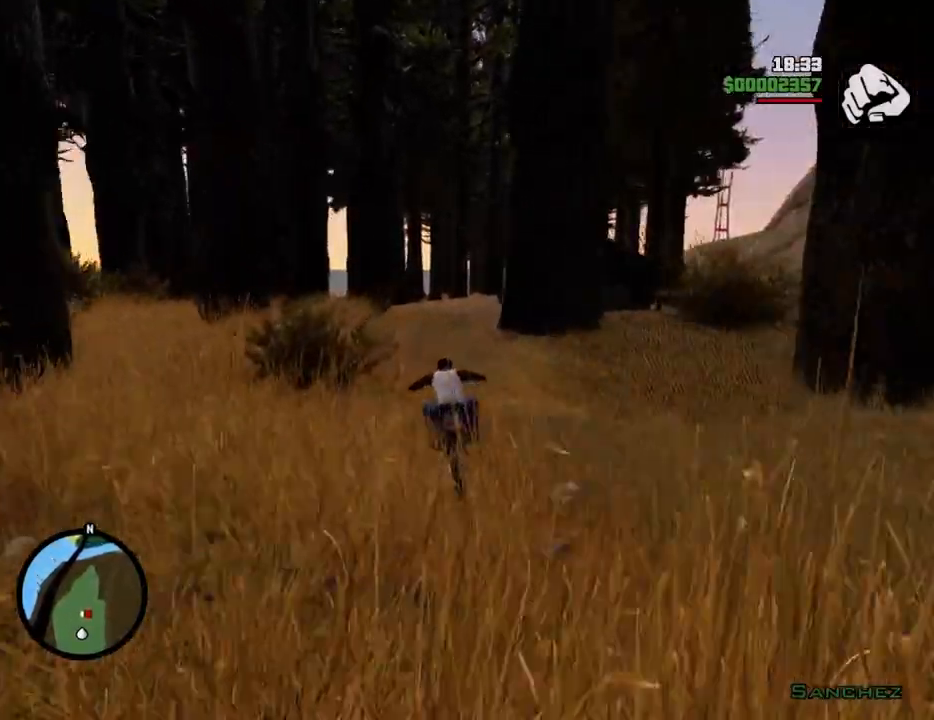
{"keys": ["d"], "mouse": [], "events": [[67, "2", "up"], [167, "2", "down"], [217, "d", "down"], [301, "2", "up"], [301, "w", "up"]]}
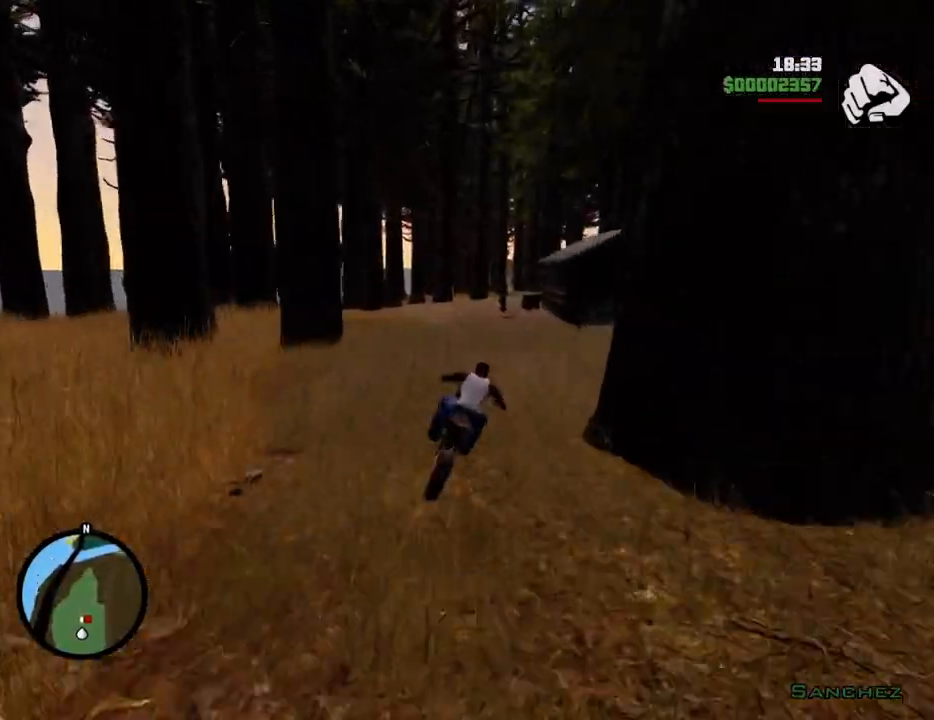
{"keys": ["2", "w"], "mouse": [], "events": [[184, "w", "down"], [234, "d", "up"], [317, "a", "down"], [501, "2", "down"], [501, "a", "up"]]}
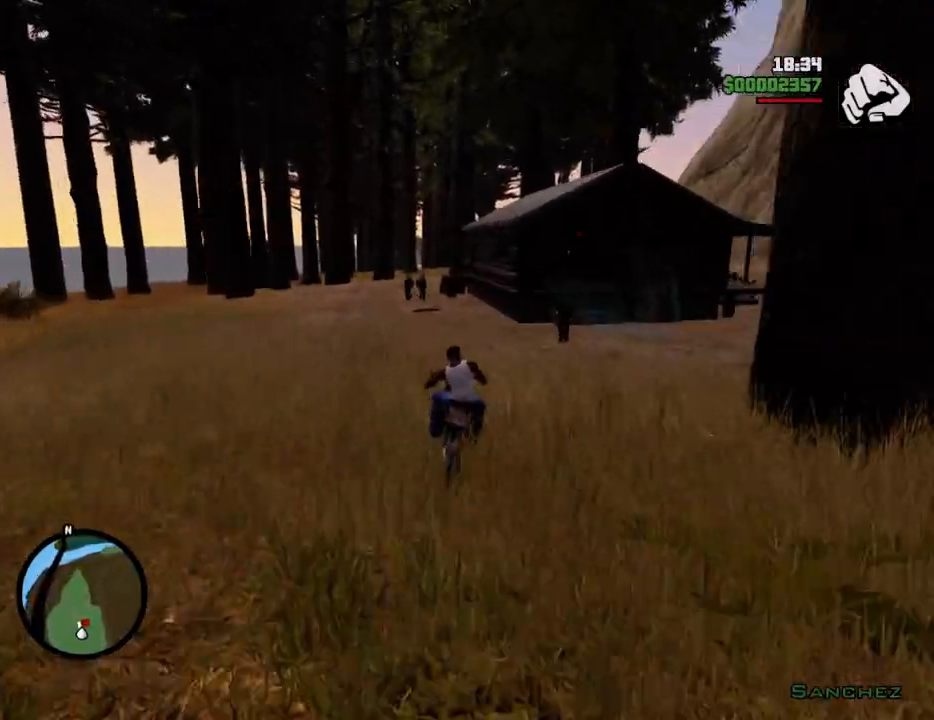
{"keys": ["a", "s", "space"], "mouse": [], "events": [[151, "2", "up"], [334, "w", "up"], [485, "a", "down"], [485, "s", "down"], [485, "space", "down"]]}
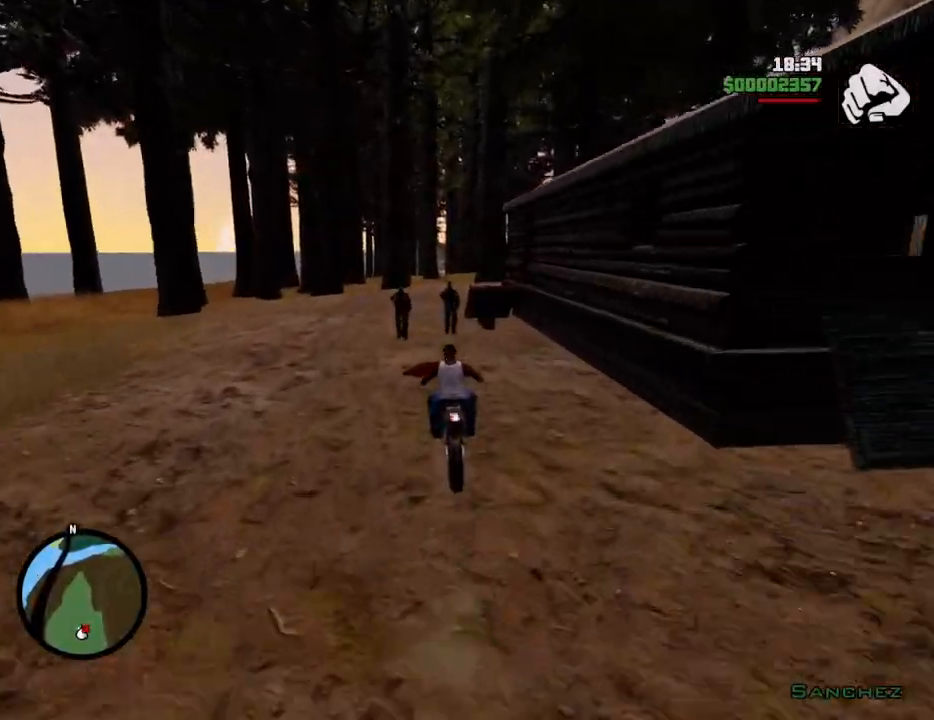
{"keys": ["5", "a", "s", "space"], "mouse": [], "events": [[17, "5", "down"], [67, "s", "up"], [251, "s", "down"]]}
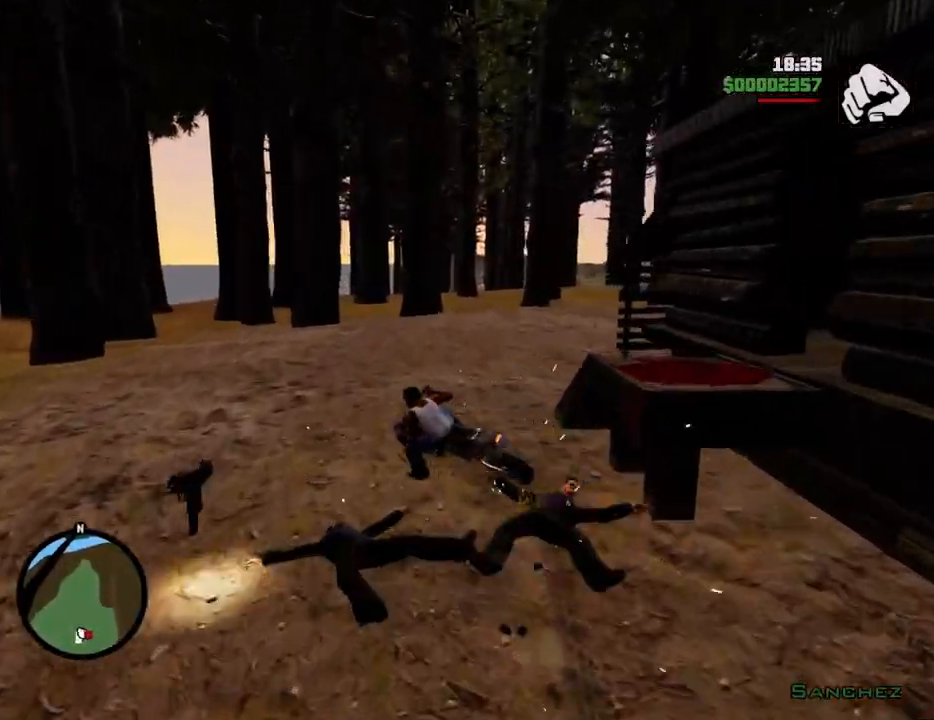
{"keys": ["a", "f", "s"], "mouse": [], "events": [[400, "5", "up"], [400, "f", "down"], [451, "space", "up"]]}
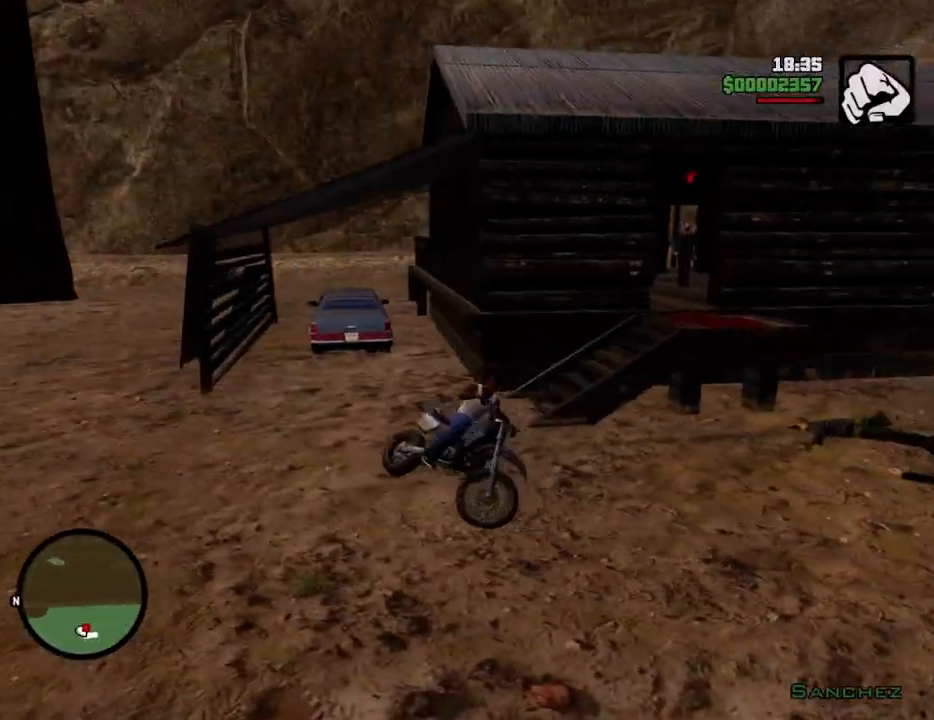
{"keys": ["f"], "mouse": [], "events": [[33, "a", "up"], [33, "s", "up"], [217, "f", "up"], [317, "f", "down"], [367, "f", "up"], [467, "f", "down"]]}
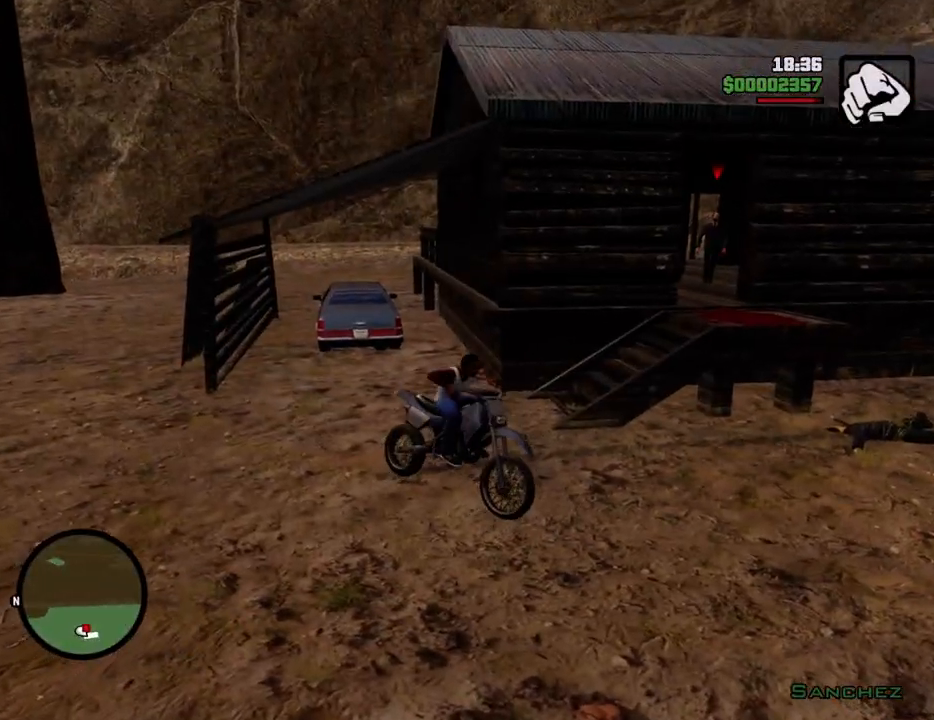
{"keys": ["d", "space", "w"], "mouse": [], "events": [[50, "f", "up"], [200, "w", "down"], [284, "d", "down"], [334, "space", "down"]]}
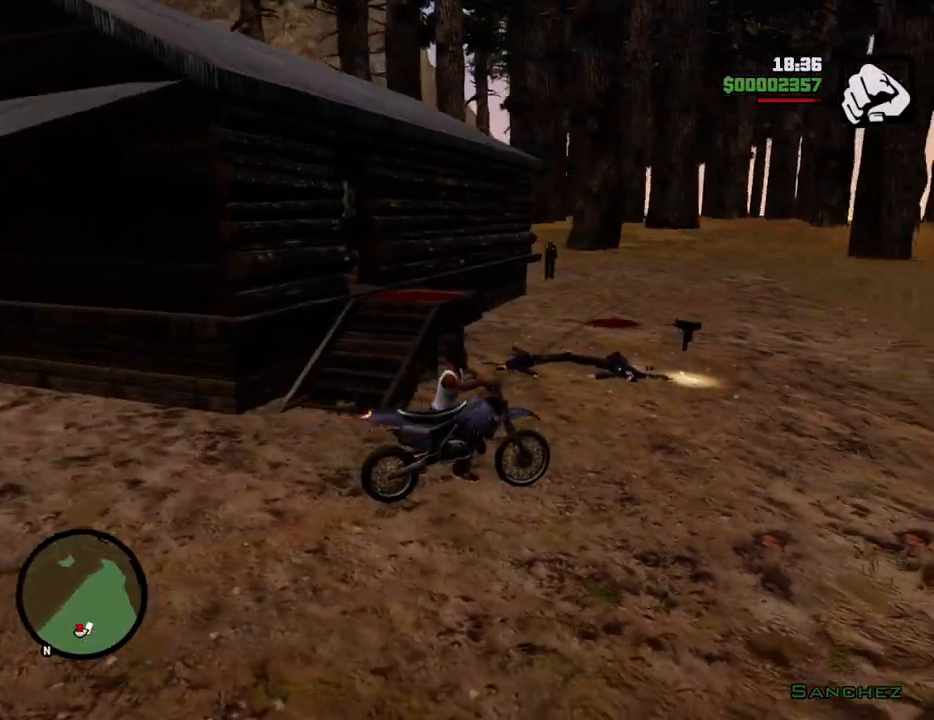
{"keys": ["d", "space", "w"], "mouse": [], "events": []}
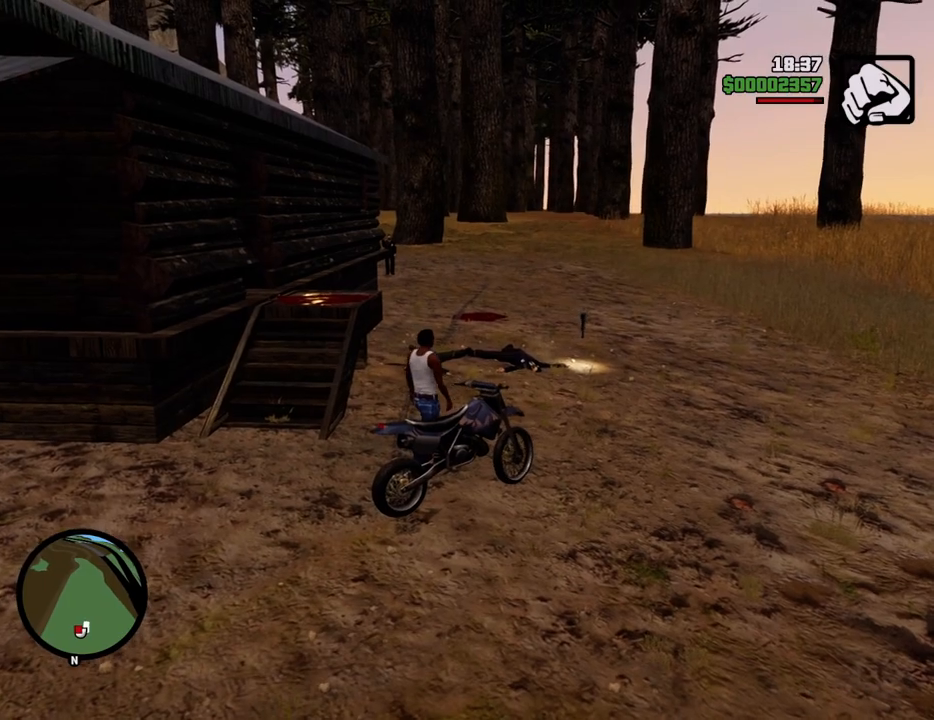
{"keys": ["space", "w"], "mouse": [], "events": [[368, "d", "up"]]}
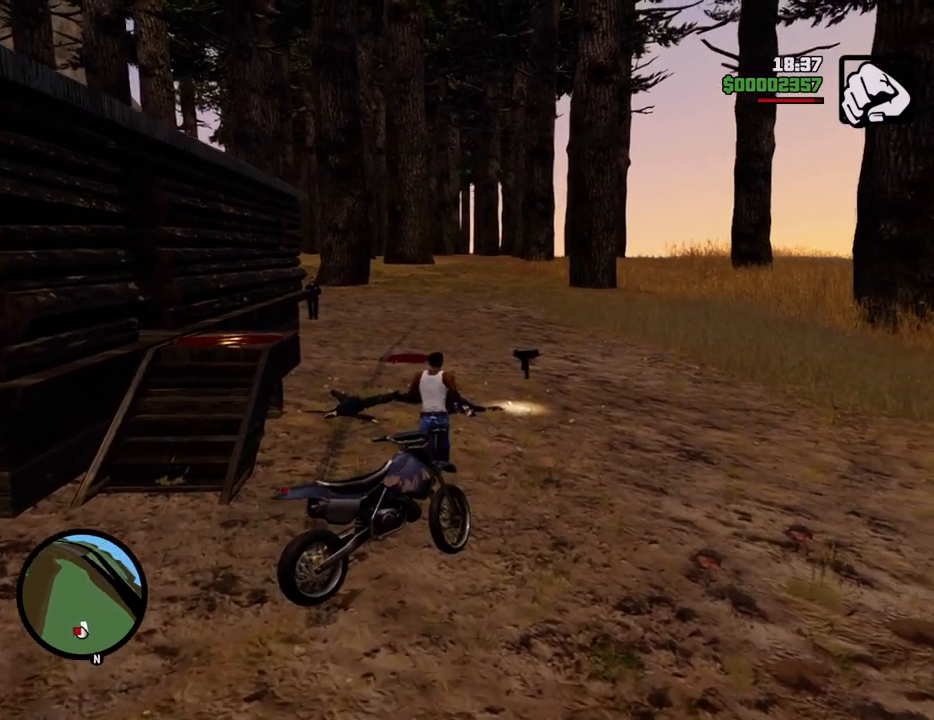
{"keys": ["d", "space", "w"], "mouse": [], "events": [[350, "d", "down"]]}
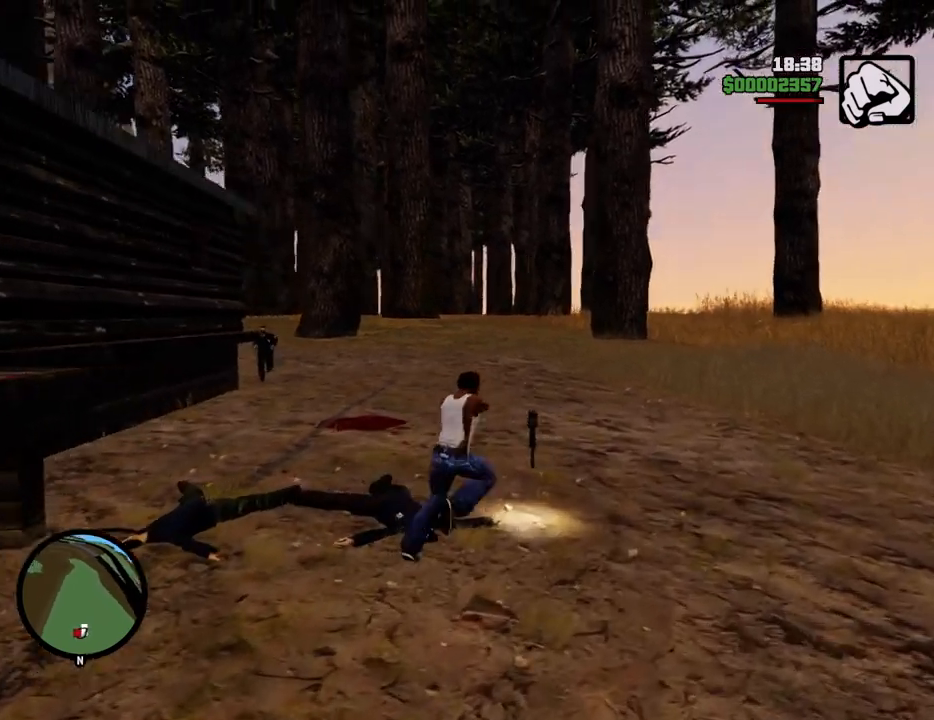
{"keys": ["a", "s"], "mouse": ["right"], "events": [[83, "d", "up"], [234, "d", "down"], [234, "w", "up"], [267, "space", "up"], [317, "s", "down"], [367, "a", "down"], [417, "d", "up"], [468, "mouse_right", "down"]]}
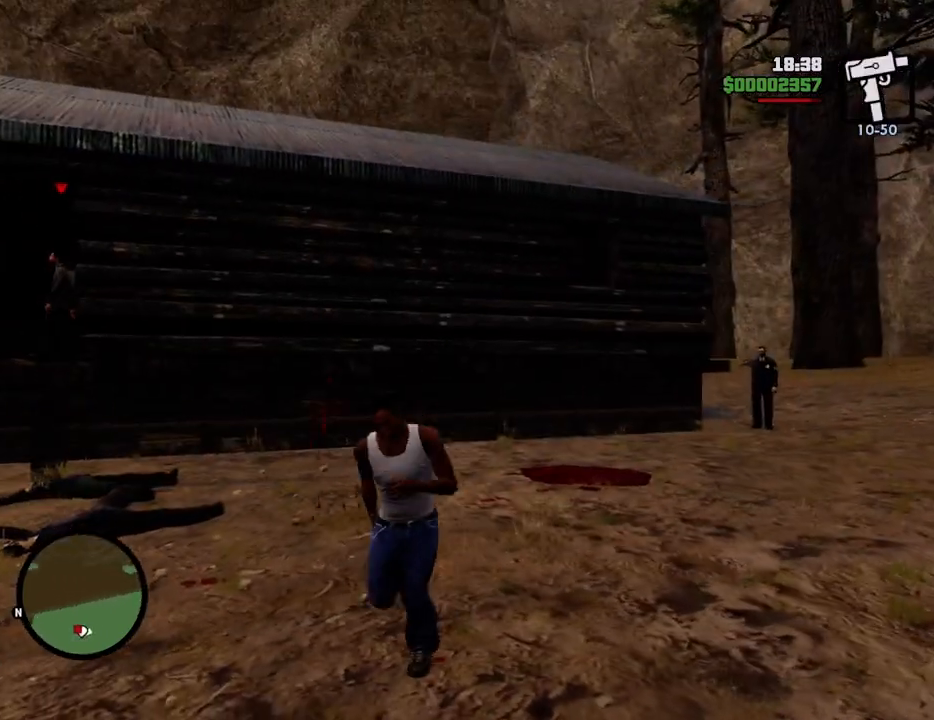
{"keys": ["a"], "mouse": ["right"], "events": [[50, "s", "up"]]}
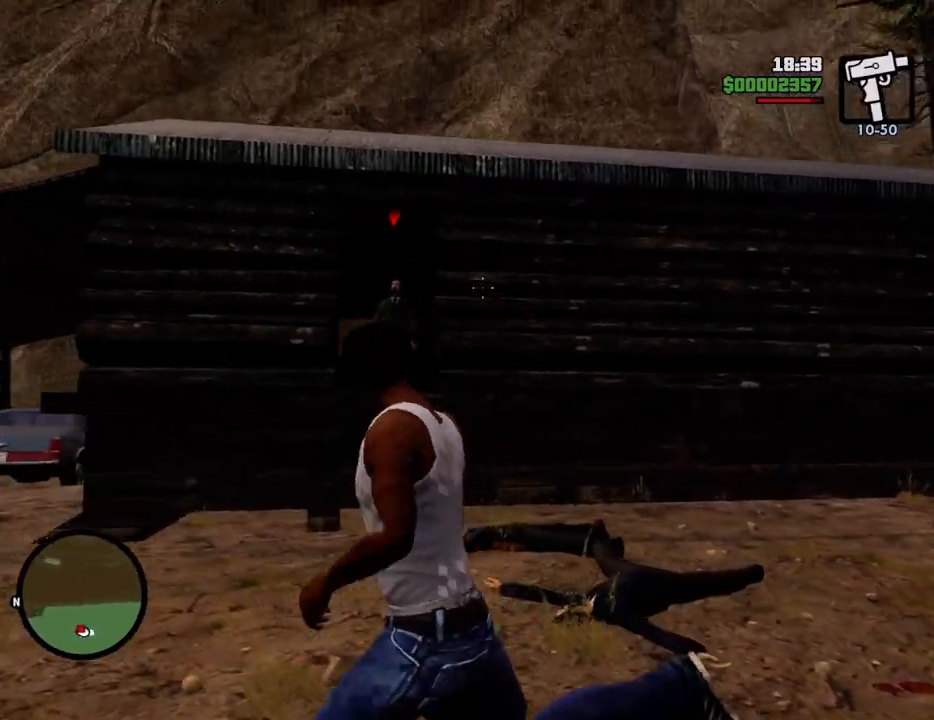
{"keys": [], "mouse": ["left", "right"], "events": [[67, "w", "down"], [167, "mouse_left", "down"], [167, "w", "up"], [217, "a", "up"], [251, "mouse_left", "up"], [351, "mouse_left", "down"], [401, "mouse_left", "up"], [485, "mouse_left", "down"]]}
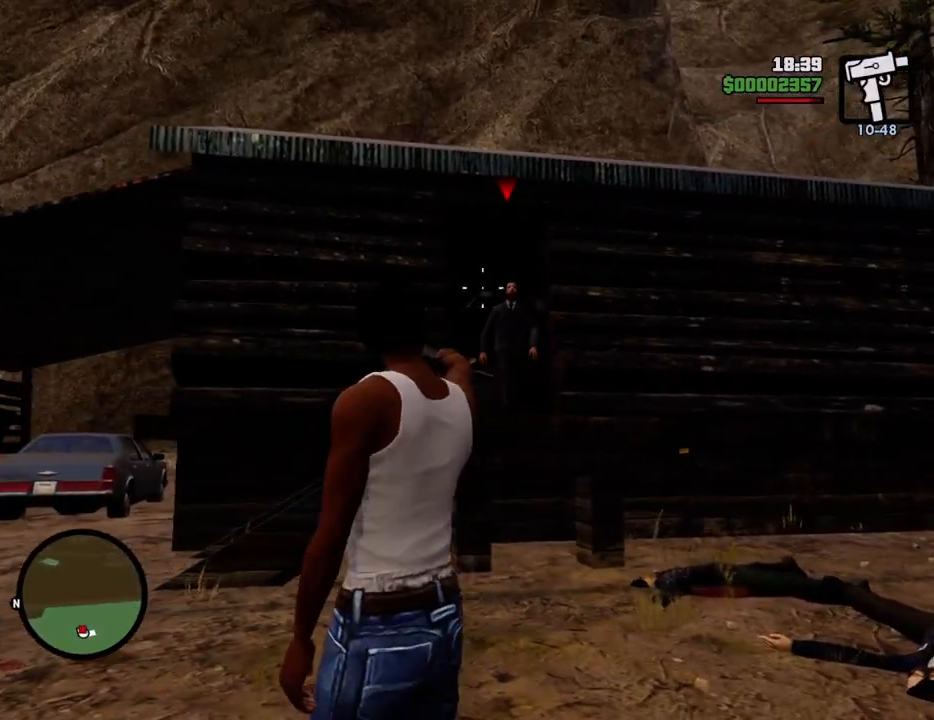
{"keys": ["a"], "mouse": [], "events": [[84, "a", "down"], [84, "mouse_left", "up"], [268, "mouse_left", "down"], [368, "mouse_left", "up"], [368, "mouse_right", "up"]]}
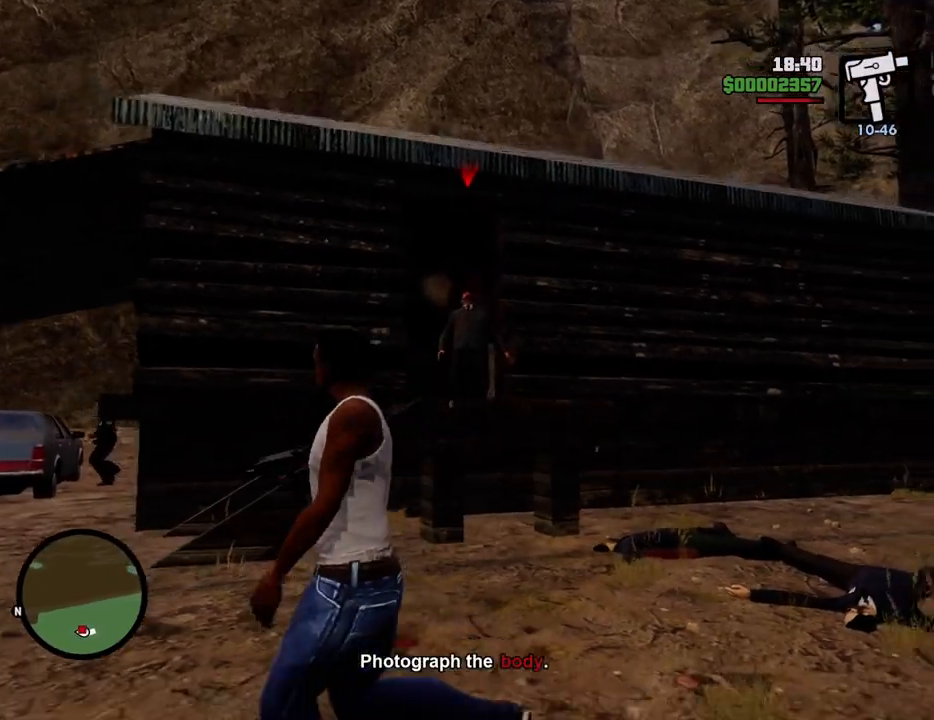
{"keys": ["w"], "mouse": [], "events": [[50, "a", "up"], [50, "mouse_right", "down"], [250, "mouse_right", "up"], [284, "w", "down"], [334, "a", "down"], [334, "mouse_wheel_down", "down"], [434, "a", "up"], [434, "mouse_wheel_down", "up"]]}
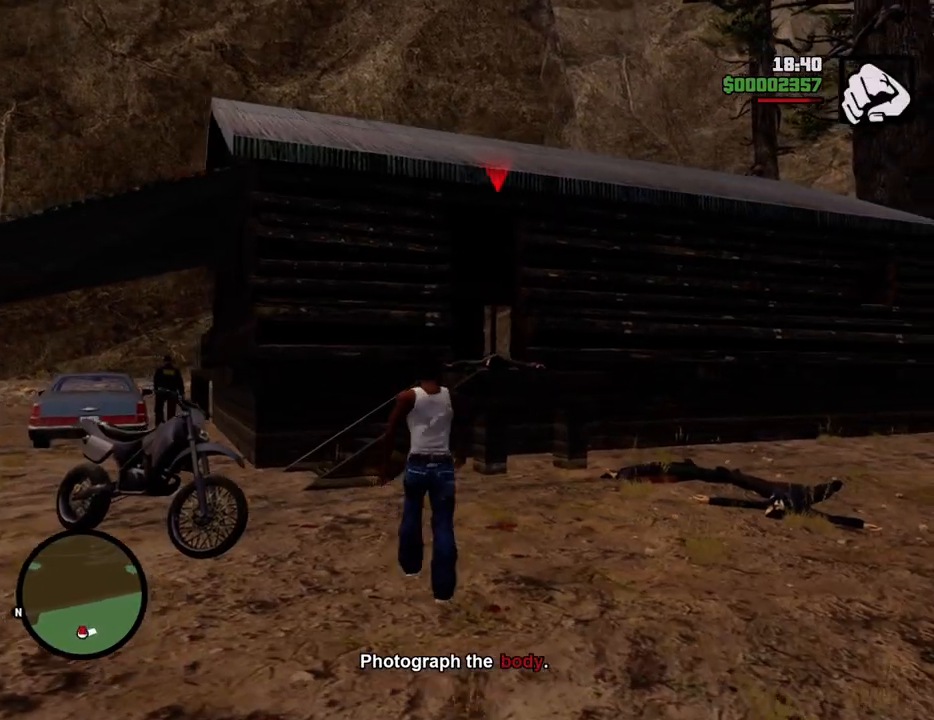
{"keys": ["a", "w"], "mouse": [], "events": [[16, "mouse_right", "down"], [117, "mouse_left", "down"], [217, "w", "up"], [250, "mouse_left", "up"], [300, "mouse_right", "up"], [401, "mouse_wheel_down", "down"], [451, "mouse_wheel_down", "up"], [501, "a", "down"], [501, "w", "down"]]}
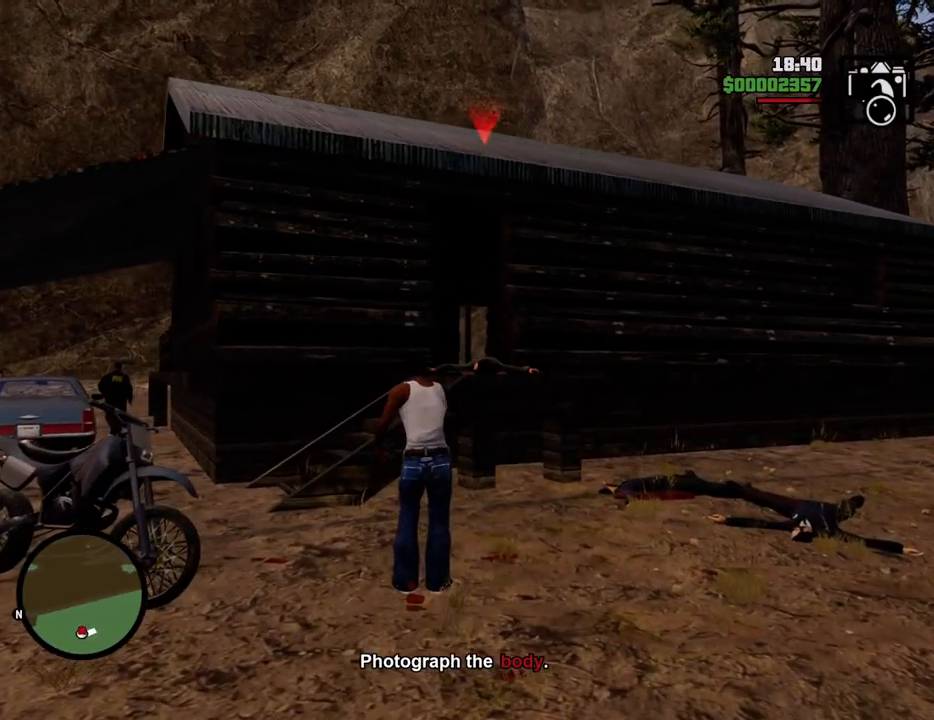
{"keys": ["a", "w"], "mouse": ["wheel_down"], "events": [[133, "mouse_right", "down"], [234, "mouse_left", "down"], [367, "mouse_left", "up"], [417, "mouse_right", "up"], [501, "mouse_wheel_down", "down"]]}
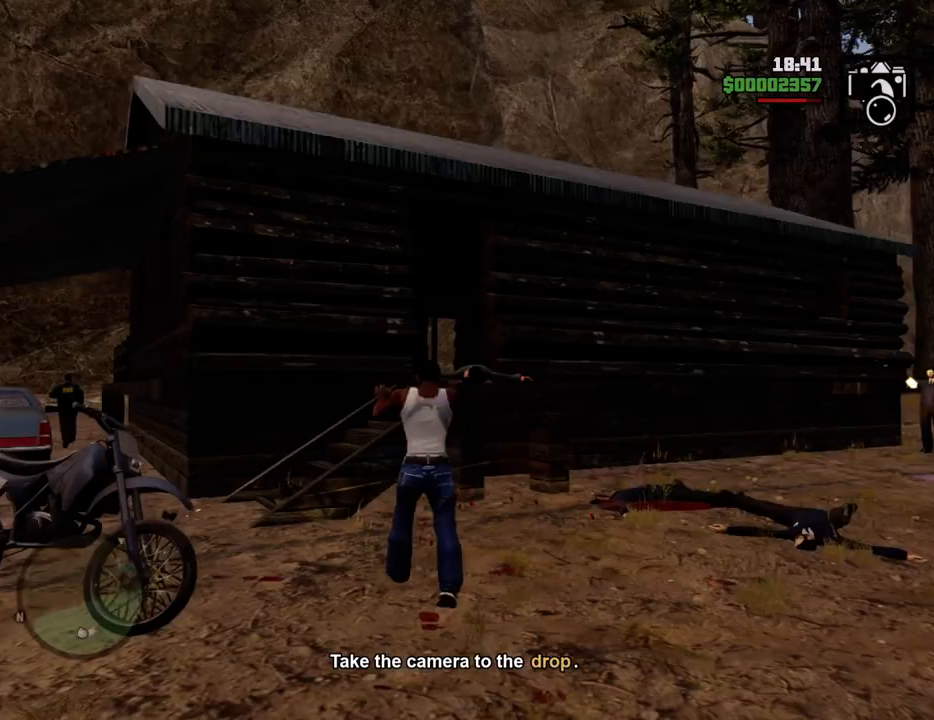
{"keys": ["f"], "mouse": [], "events": [[50, "mouse_wheel_down", "up"], [284, "f", "down"], [317, "w", "up"], [368, "a", "up"], [368, "f", "up"], [468, "f", "down"]]}
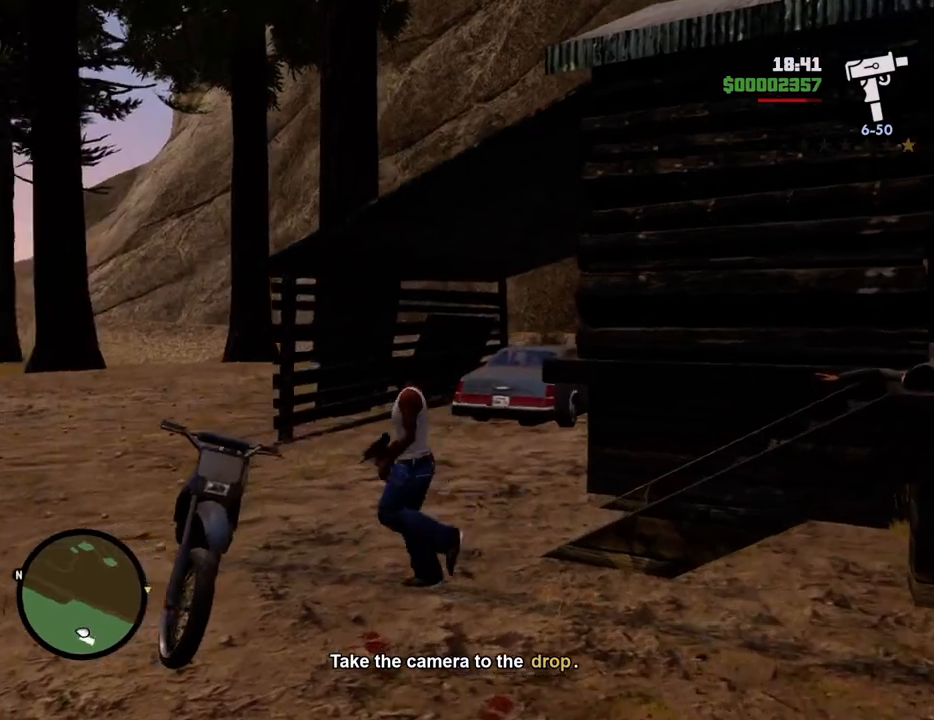
{"keys": [], "mouse": [], "events": [[67, "f", "up"], [151, "f", "down"], [201, "f", "up"], [284, "f", "down"], [384, "f", "up"]]}
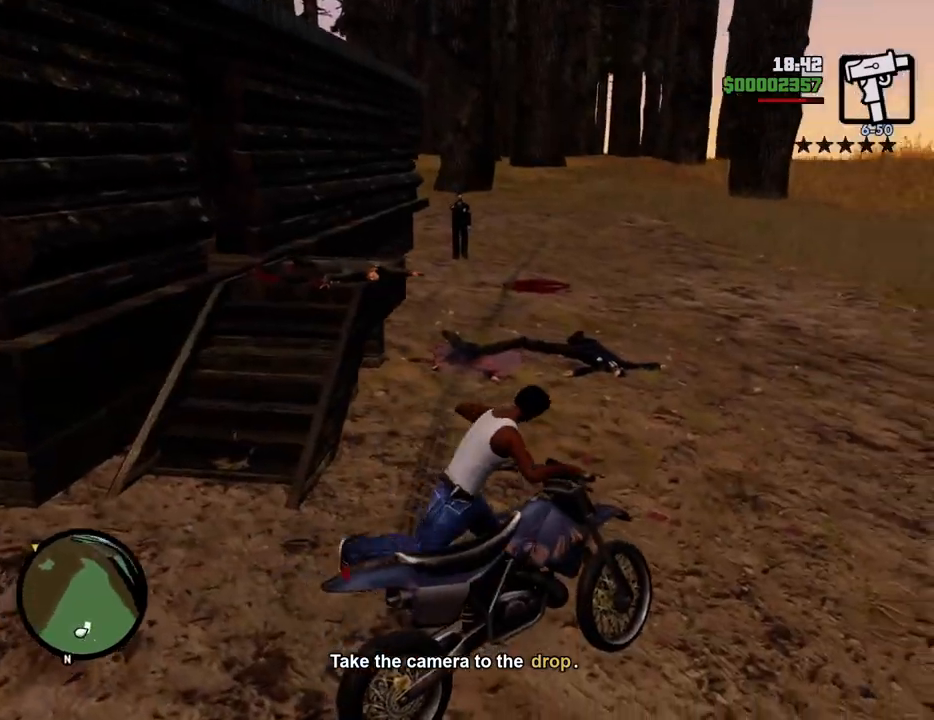
{"keys": ["2", "w"], "mouse": [], "events": [[17, "w", "down"], [251, "2", "down"], [301, "2", "up"], [401, "2", "down"]]}
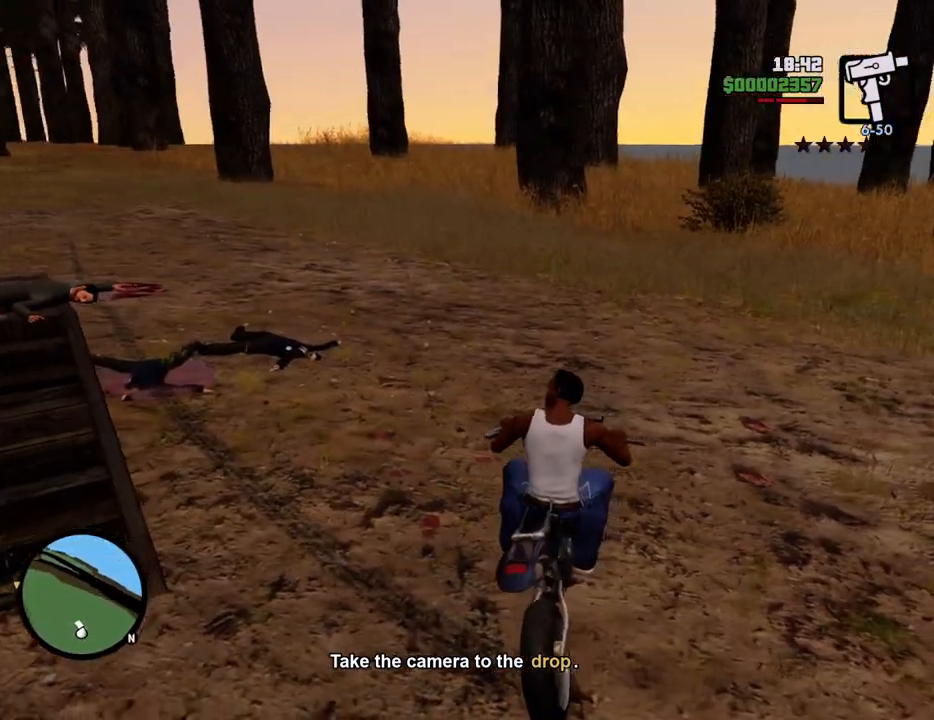
{"keys": ["2", "a", "w"], "mouse": [], "events": [[233, "2", "up"], [317, "2", "down"], [417, "2", "up"], [417, "a", "down"], [501, "2", "down"]]}
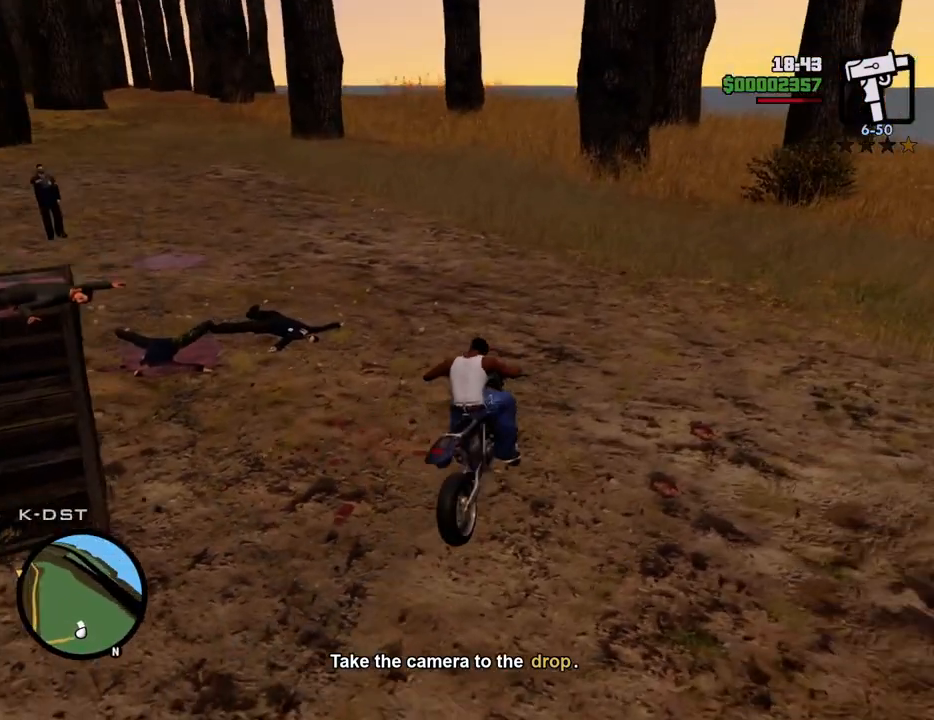
{"keys": ["w"], "mouse": [], "events": [[100, "2", "up"], [200, "2", "down"], [284, "2", "up"], [334, "2", "down"], [484, "2", "up"], [484, "a", "up"]]}
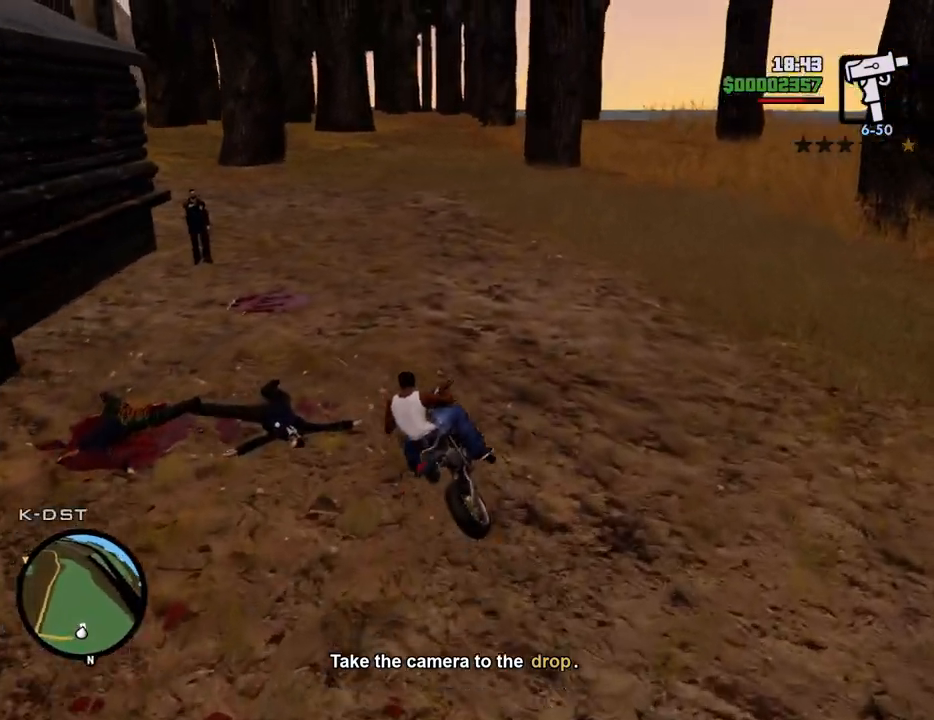
{"keys": ["2", "w"], "mouse": [], "events": [[67, "2", "down"], [217, "2", "up"], [301, "2", "down"], [401, "2", "up"], [484, "2", "down"]]}
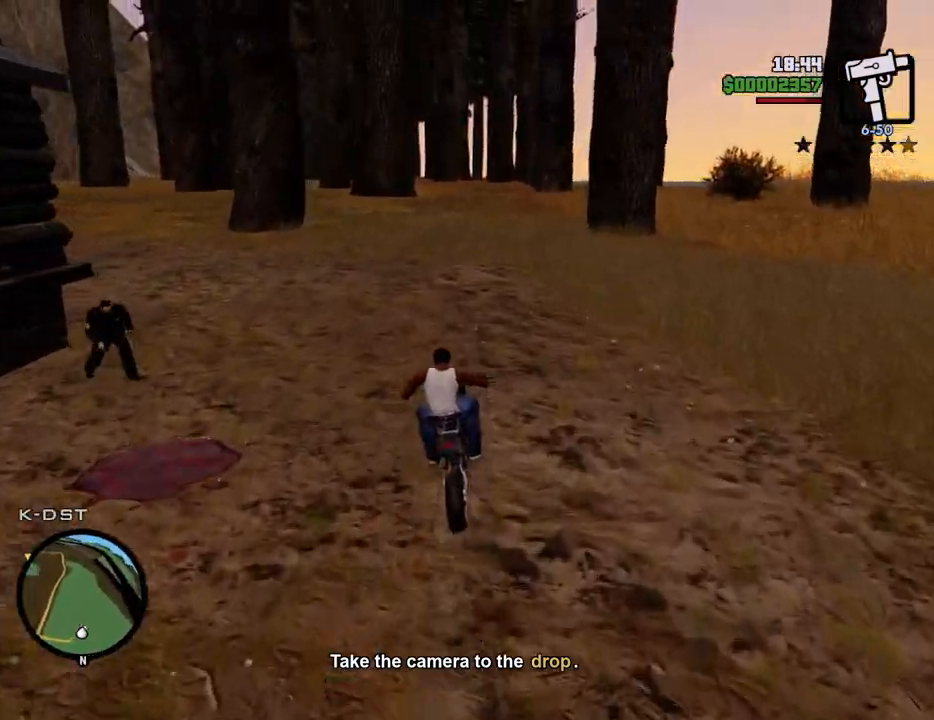
{"keys": ["w"], "mouse": [], "events": [[84, "2", "up"], [184, "2", "down"], [267, "2", "up"], [368, "2", "down"], [468, "2", "up"]]}
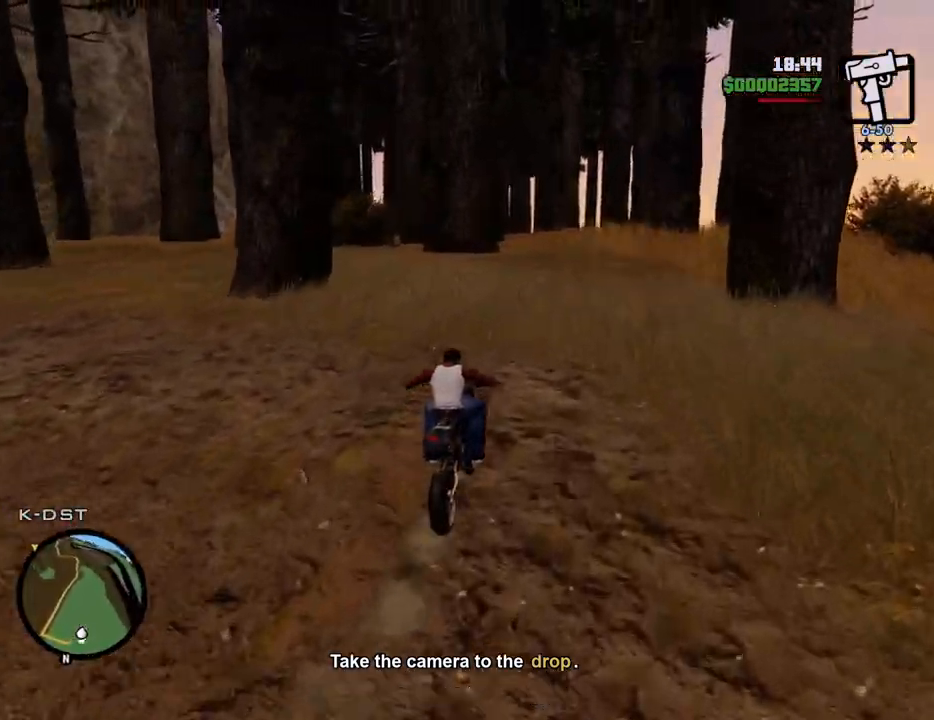
{"keys": ["2", "w"], "mouse": [], "events": [[67, "2", "down"], [218, "2", "up"], [301, "2", "down"], [401, "2", "up"], [401, "a", "down"], [485, "2", "down"], [485, "a", "up"]]}
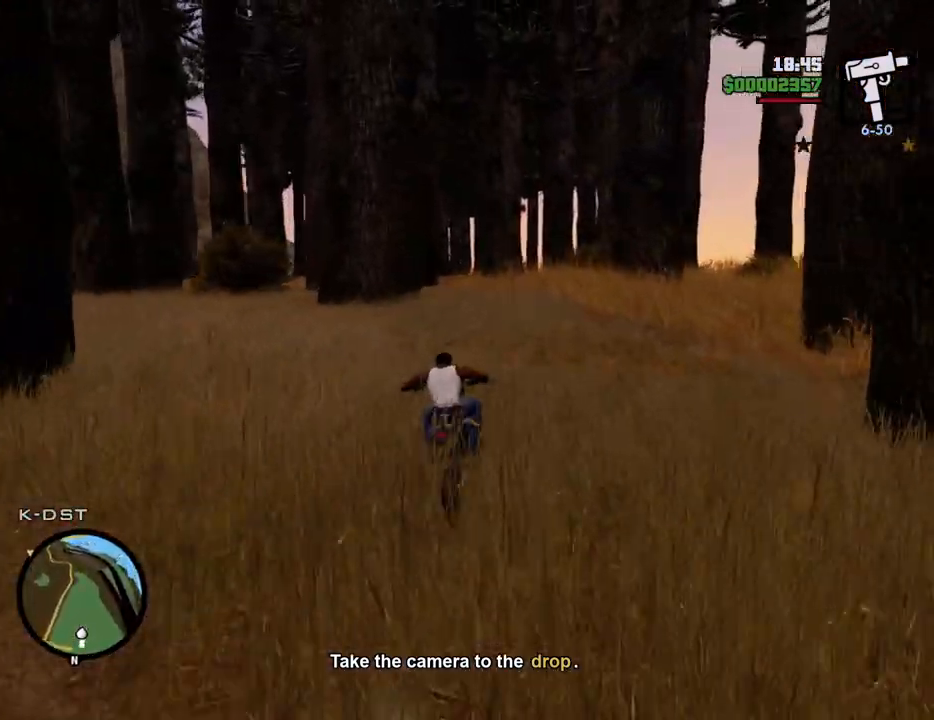
{"keys": ["w"], "mouse": [], "events": [[133, "2", "up"], [234, "2", "down"], [317, "2", "up"], [417, "2", "down"], [467, "a", "down"], [501, "2", "up"], [501, "a", "up"]]}
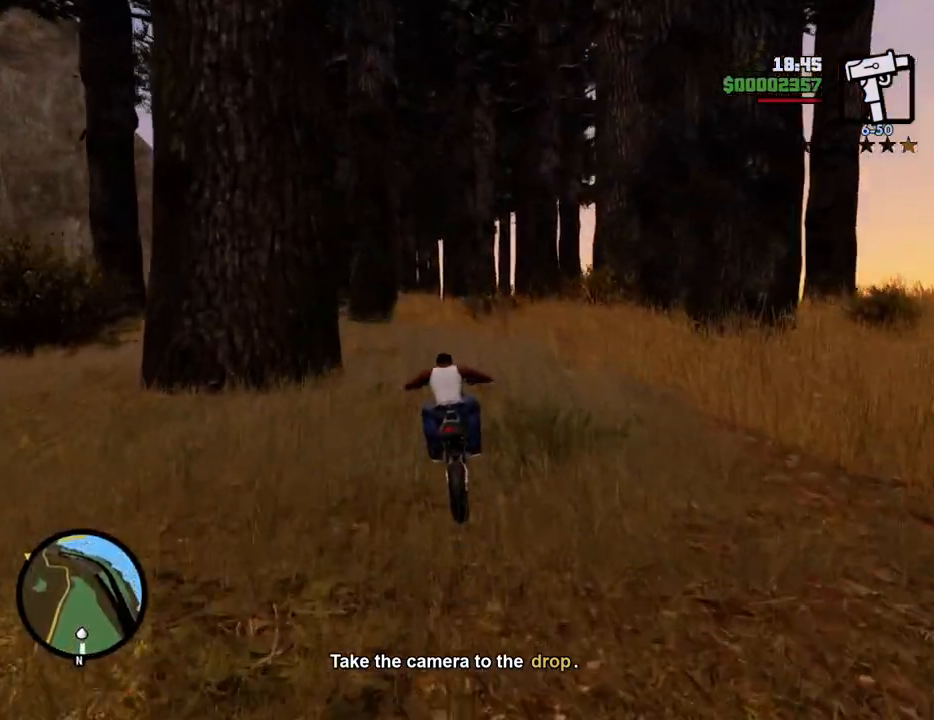
{"keys": ["w"], "mouse": [], "events": [[100, "2", "down"], [234, "2", "up"], [334, "2", "down"], [484, "2", "up"]]}
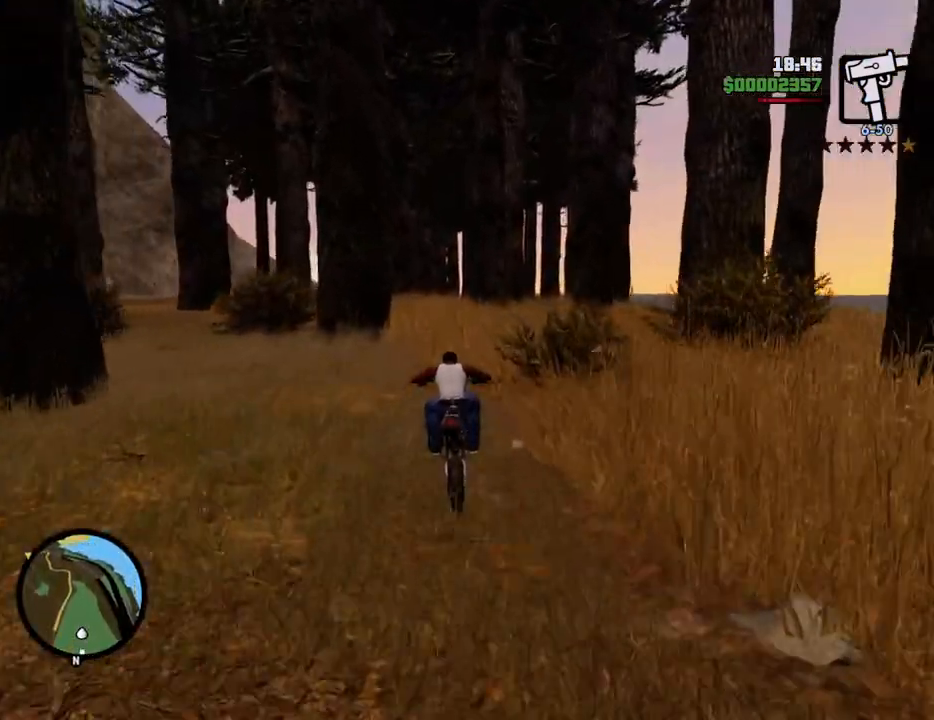
{"keys": ["2", "w"], "mouse": [], "events": [[17, "2", "down"], [167, "2", "up"], [251, "2", "down"], [301, "a", "down"], [401, "2", "up"], [451, "a", "up"], [501, "2", "down"]]}
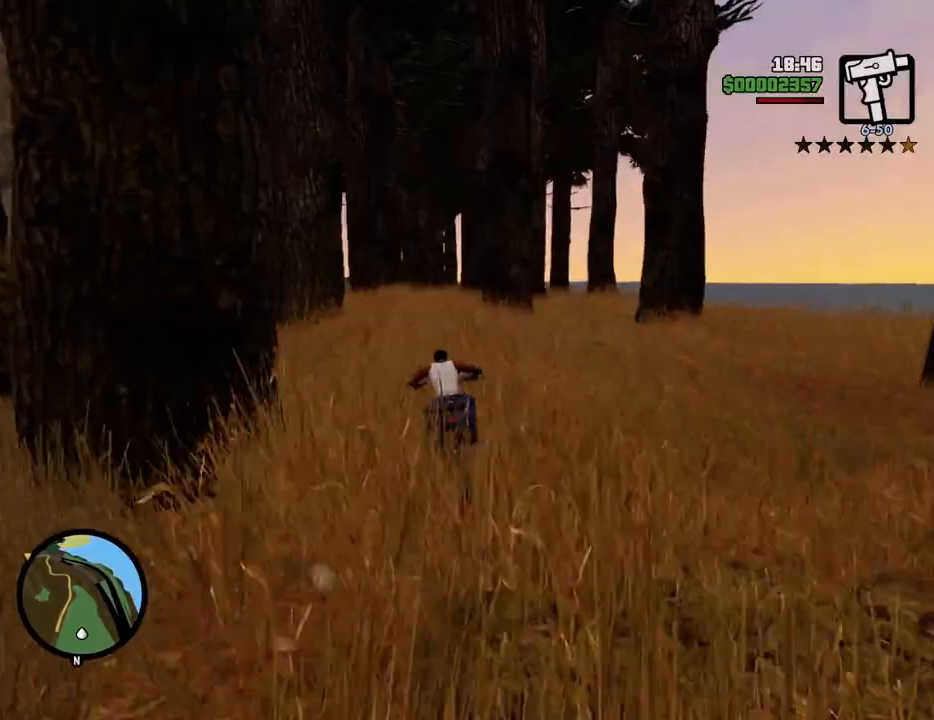
{"keys": ["2", "w"], "mouse": [], "events": [[84, "2", "up"], [184, "2", "down"], [318, "2", "up"], [368, "d", "down"], [468, "2", "down"], [468, "d", "up"]]}